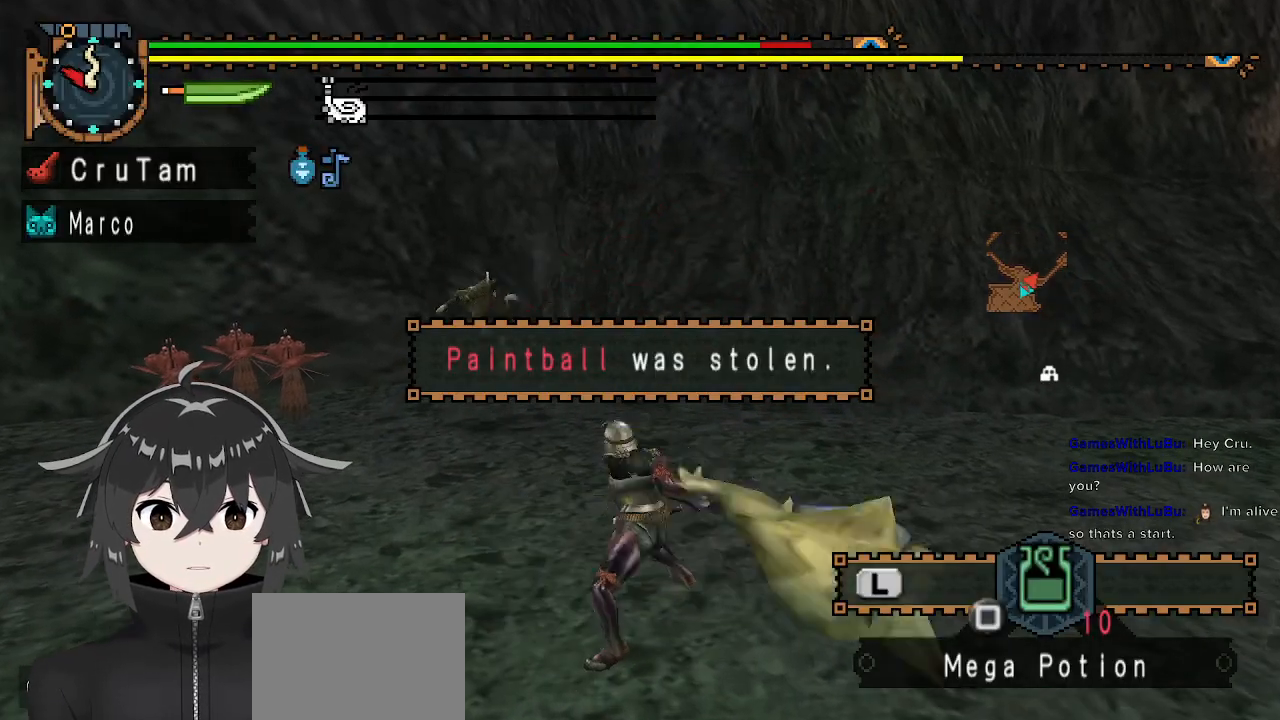
Gameplay with a controller (Xbox layout); each line is a JSON object with the inputs held at the frame after it. "events" lists button and stick changes between this image and that frame as [ms after this image, input, new state], when the widget could be followed in between.
{"buttons": ["A"], "left_stick": "up", "right_stick": "center", "events": [[67, "left_stick", "up"], [300, "A", "down"], [433, "A", "up"], [500, "A", "down"]]}
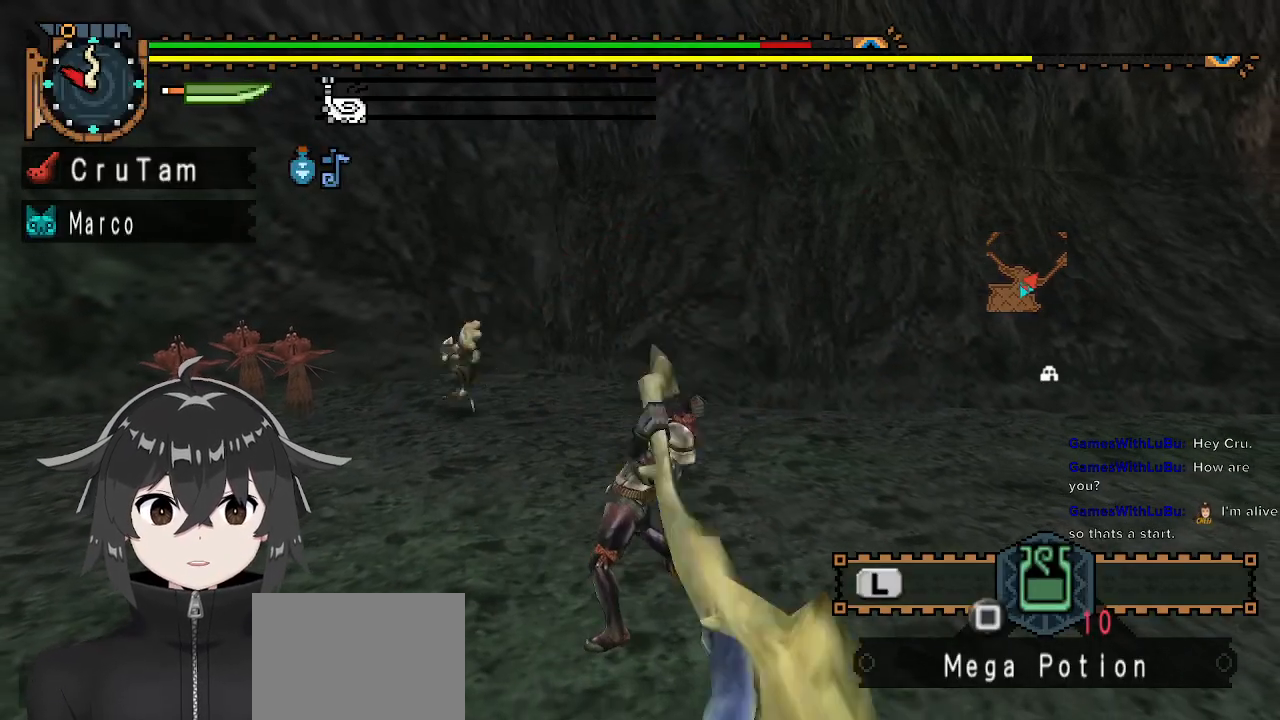
{"buttons": ["A"], "left_stick": "up", "right_stick": "center", "events": [[67, "A", "up"], [133, "A", "down"], [233, "A", "up"], [333, "A", "down"], [400, "A", "up"], [433, "A", "down"]]}
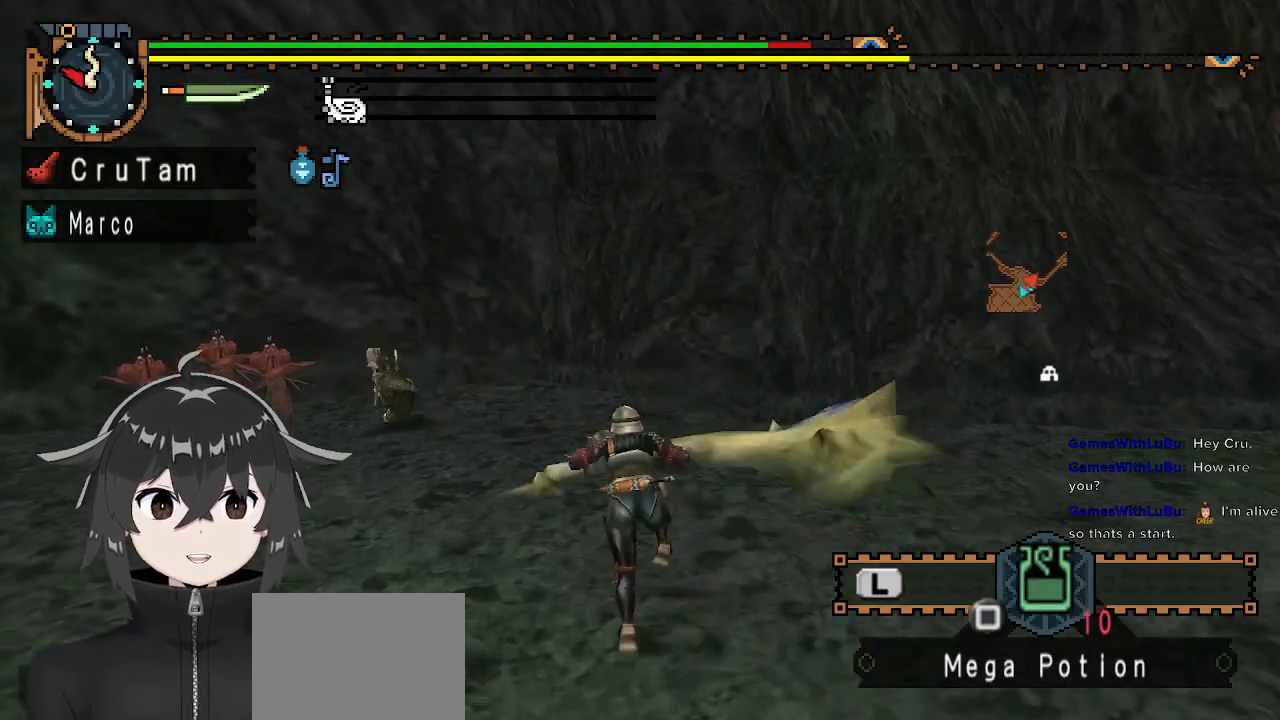
{"buttons": [], "left_stick": "up-left", "right_stick": "left", "events": [[67, "A", "up"], [167, "left_stick", "center"], [333, "right_stick", "left"], [400, "left_stick", "up-left"]]}
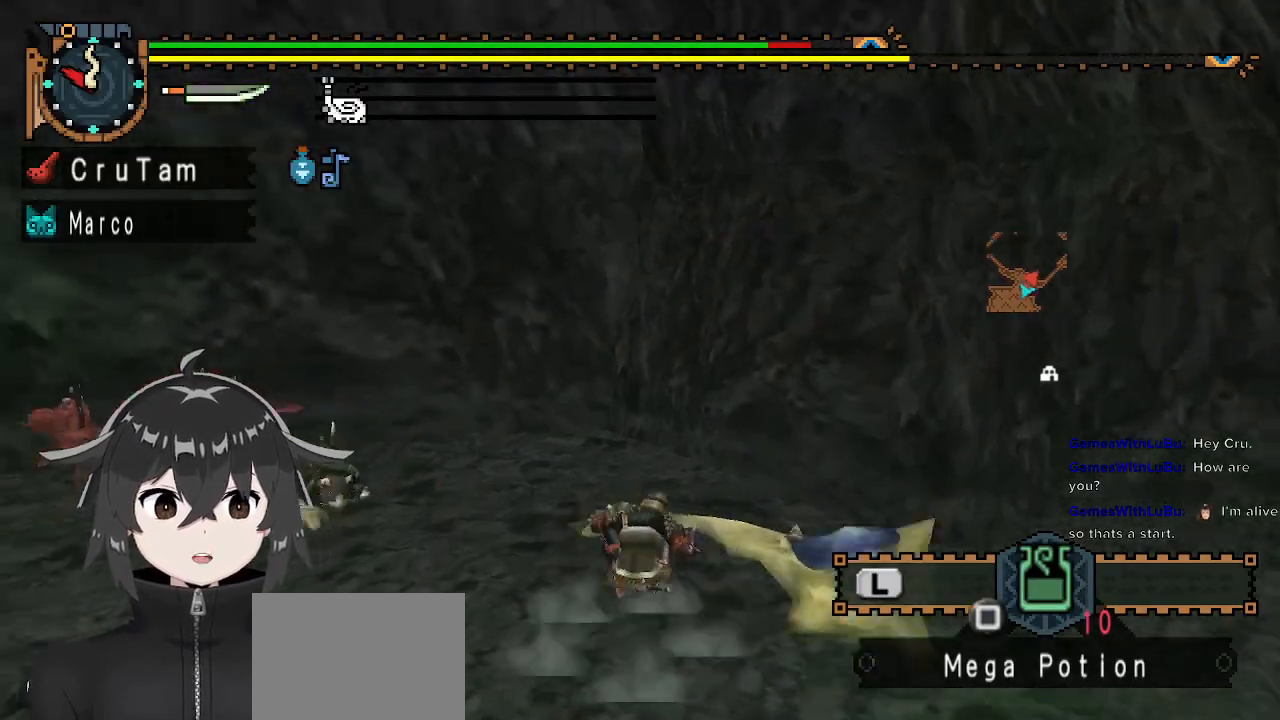
{"buttons": [], "left_stick": "up", "right_stick": "center", "events": [[333, "left_stick", "up"], [333, "right_stick", "center"]]}
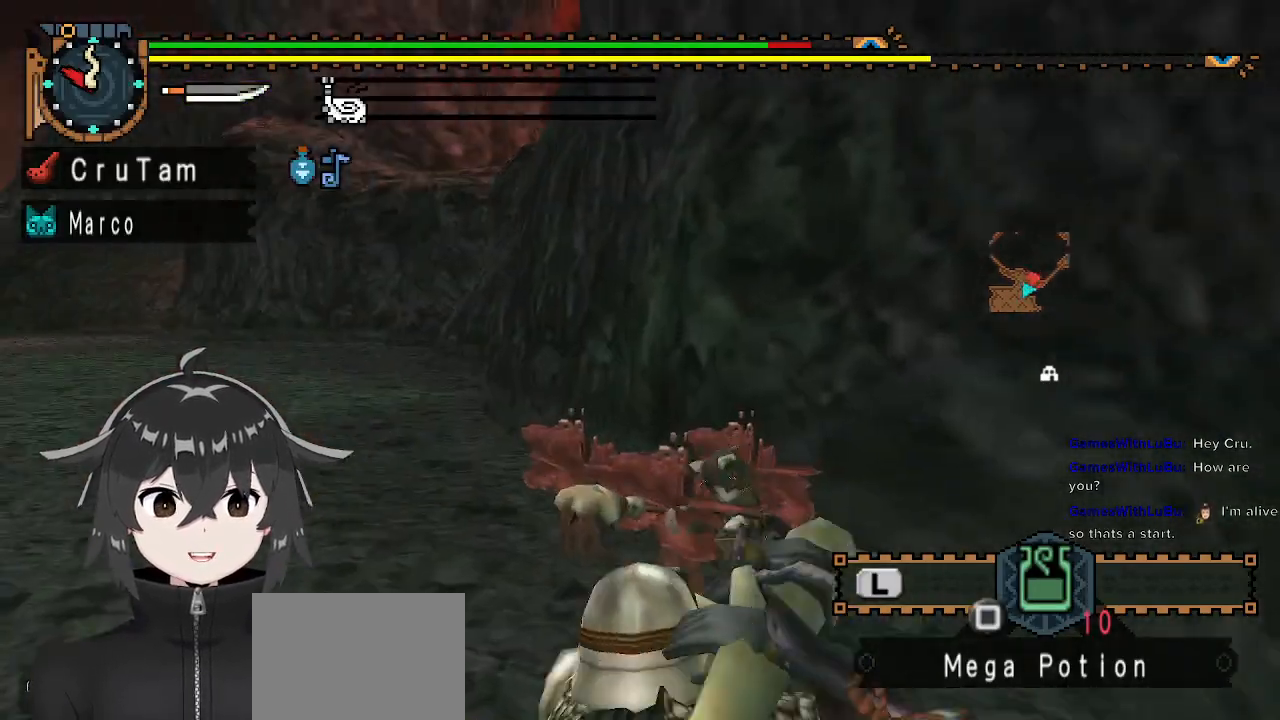
{"buttons": [], "left_stick": "center", "right_stick": "center", "events": [[67, "Y", "down"], [133, "Y", "up"], [233, "Y", "down"], [267, "left_stick", "center"], [300, "Y", "up"], [400, "Y", "down"], [467, "Y", "up"]]}
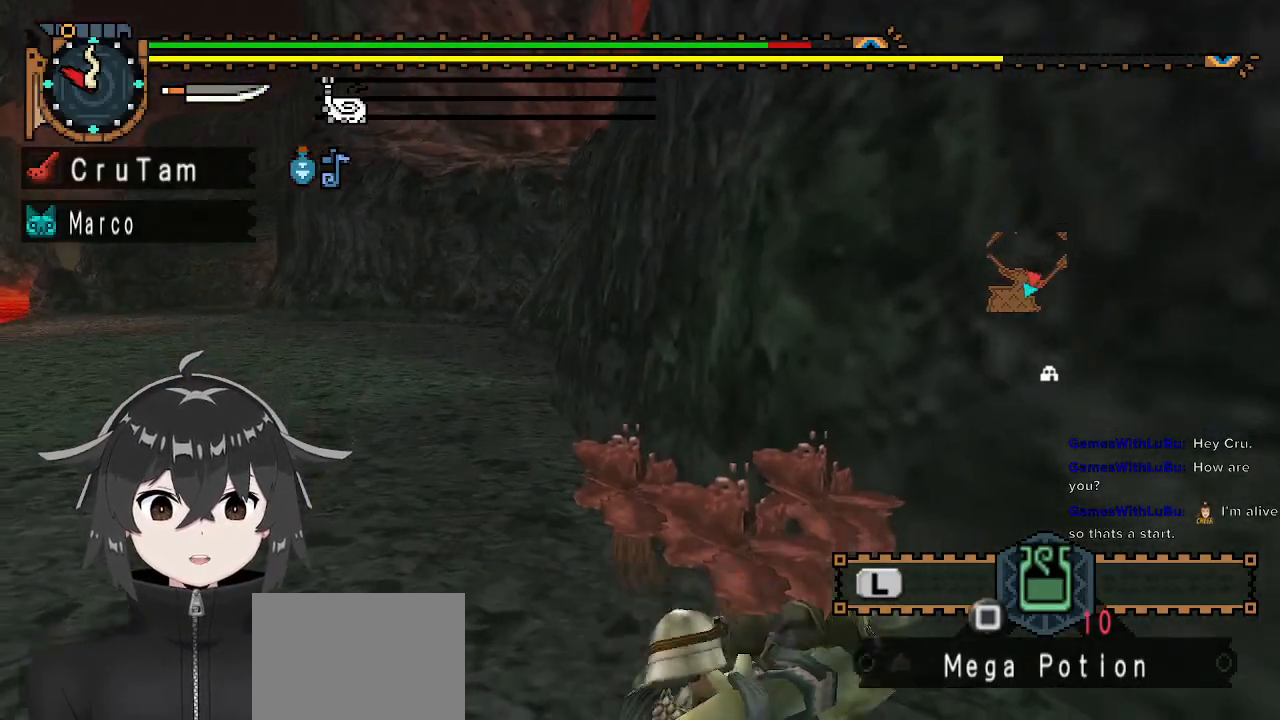
{"buttons": [], "left_stick": "center", "right_stick": "right", "events": [[67, "Y", "down"], [200, "Y", "up"], [433, "right_stick", "right"]]}
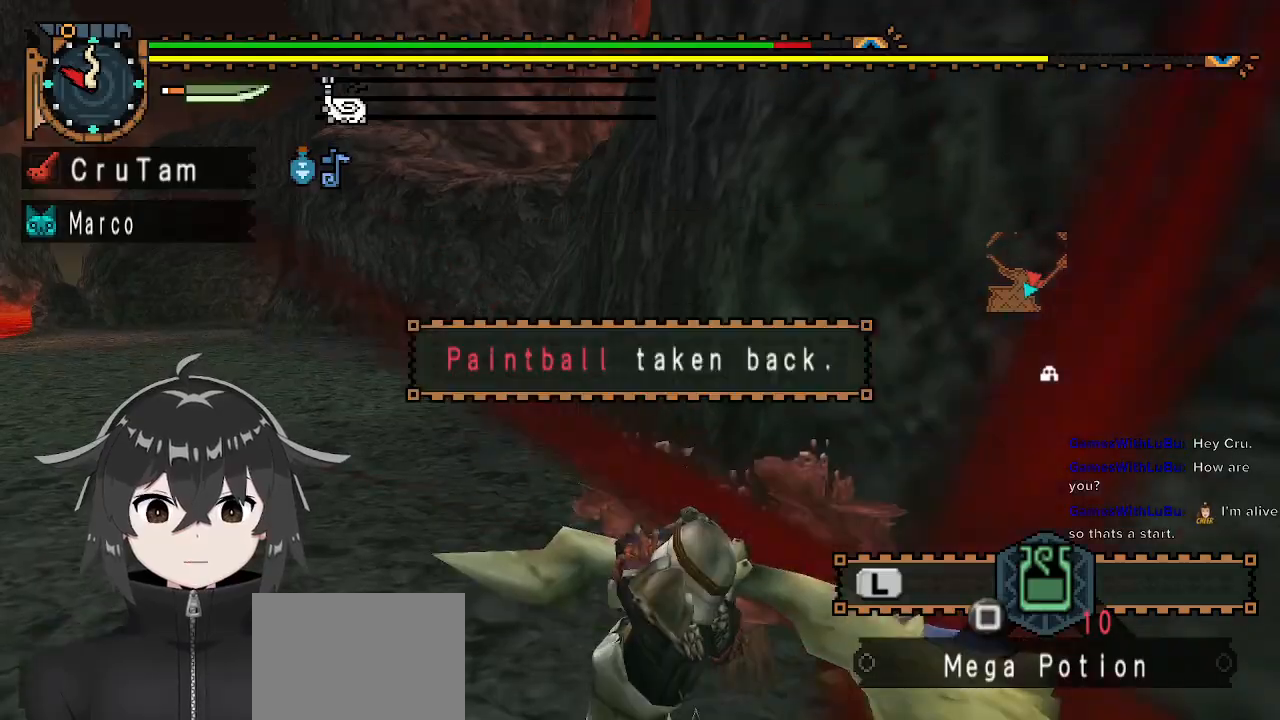
{"buttons": [], "left_stick": "center", "right_stick": "center", "events": [[100, "right_stick", "center"]]}
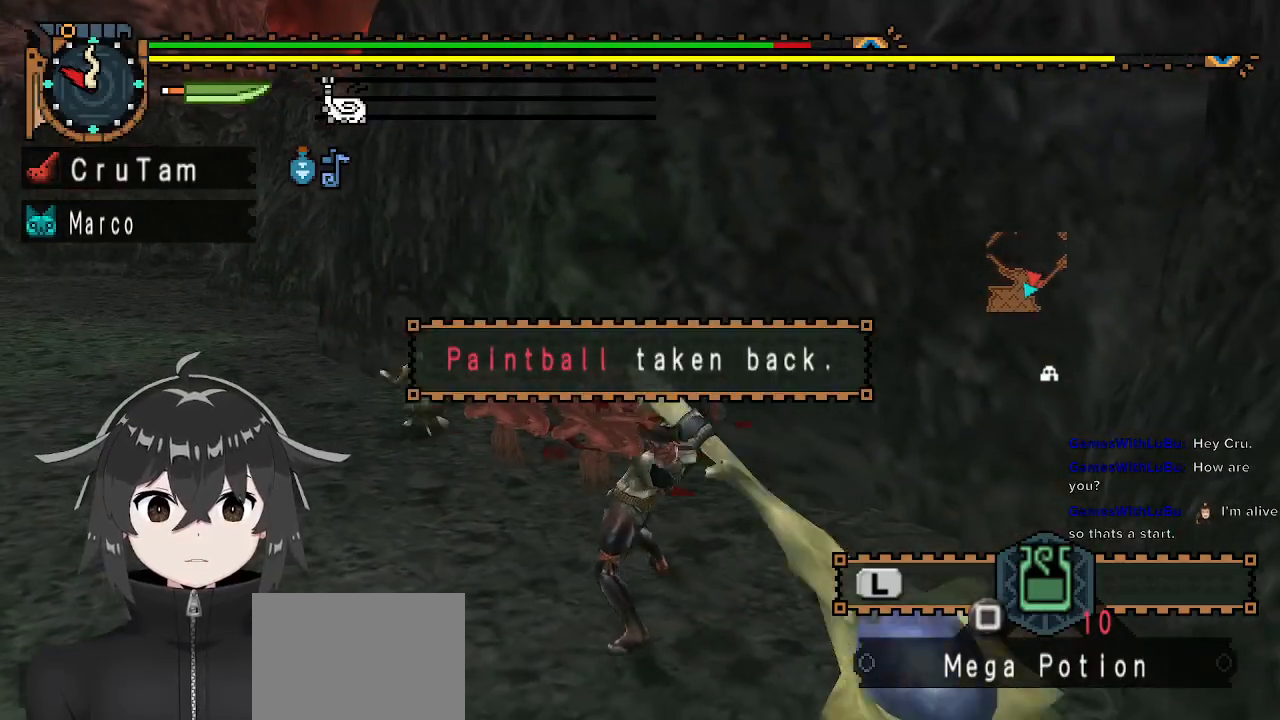
{"buttons": [], "left_stick": "up-left", "right_stick": "center", "events": [[133, "left_stick", "up-left"], [200, "A", "down"], [300, "A", "up"], [400, "A", "down"], [467, "A", "up"]]}
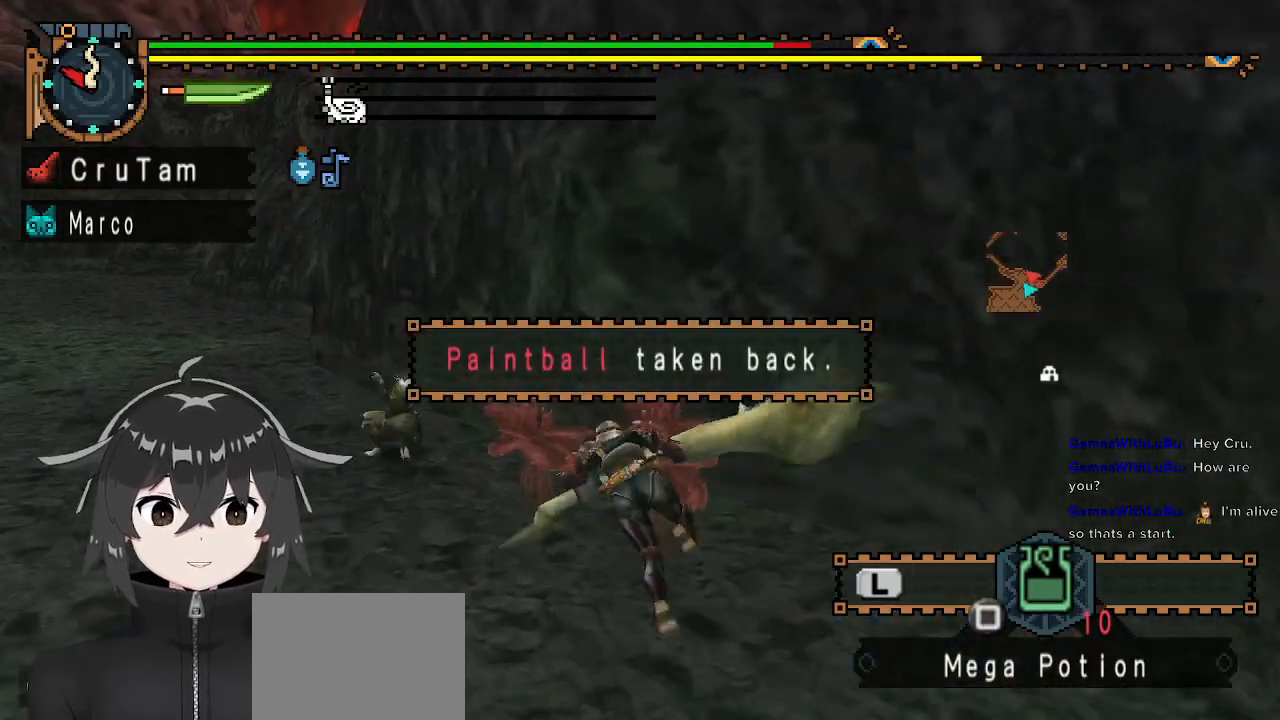
{"buttons": [], "left_stick": "down-left", "right_stick": "right", "events": [[67, "left_stick", "center"], [333, "right_stick", "right"], [400, "left_stick", "left"], [500, "left_stick", "down-left"]]}
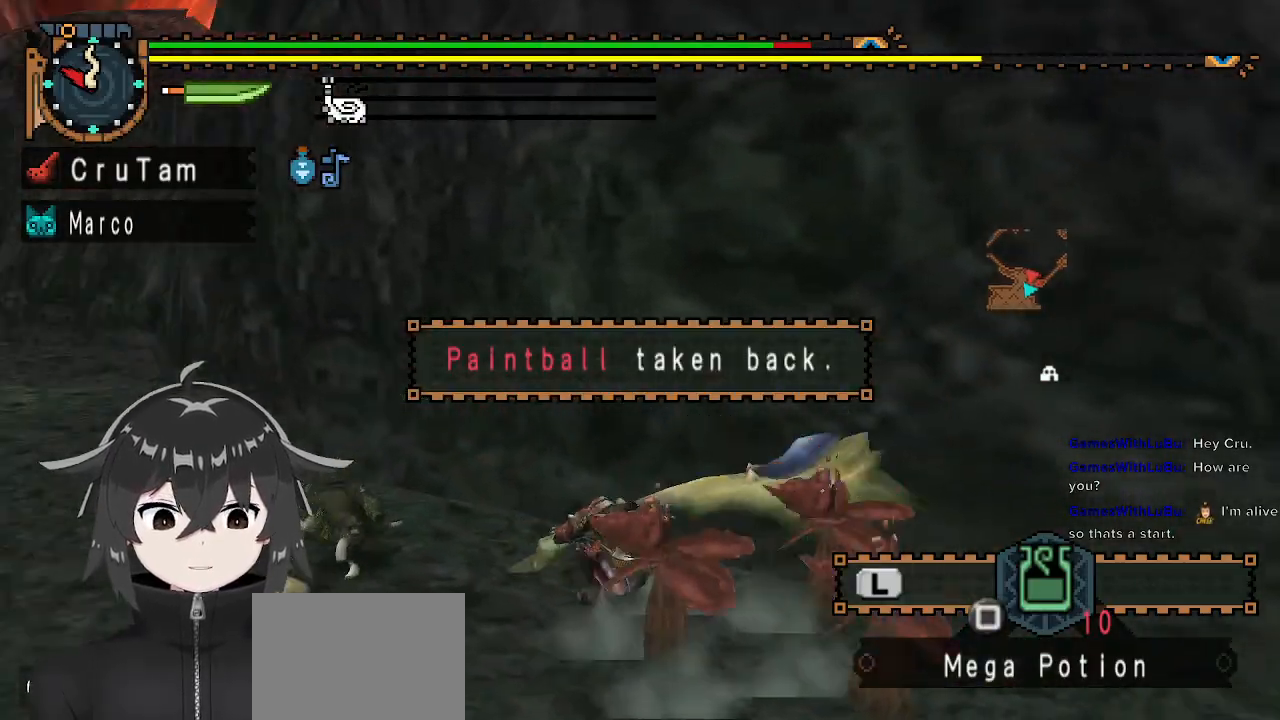
{"buttons": [], "left_stick": "down-right", "right_stick": "right", "events": [[133, "left_stick", "down"], [367, "left_stick", "down-right"]]}
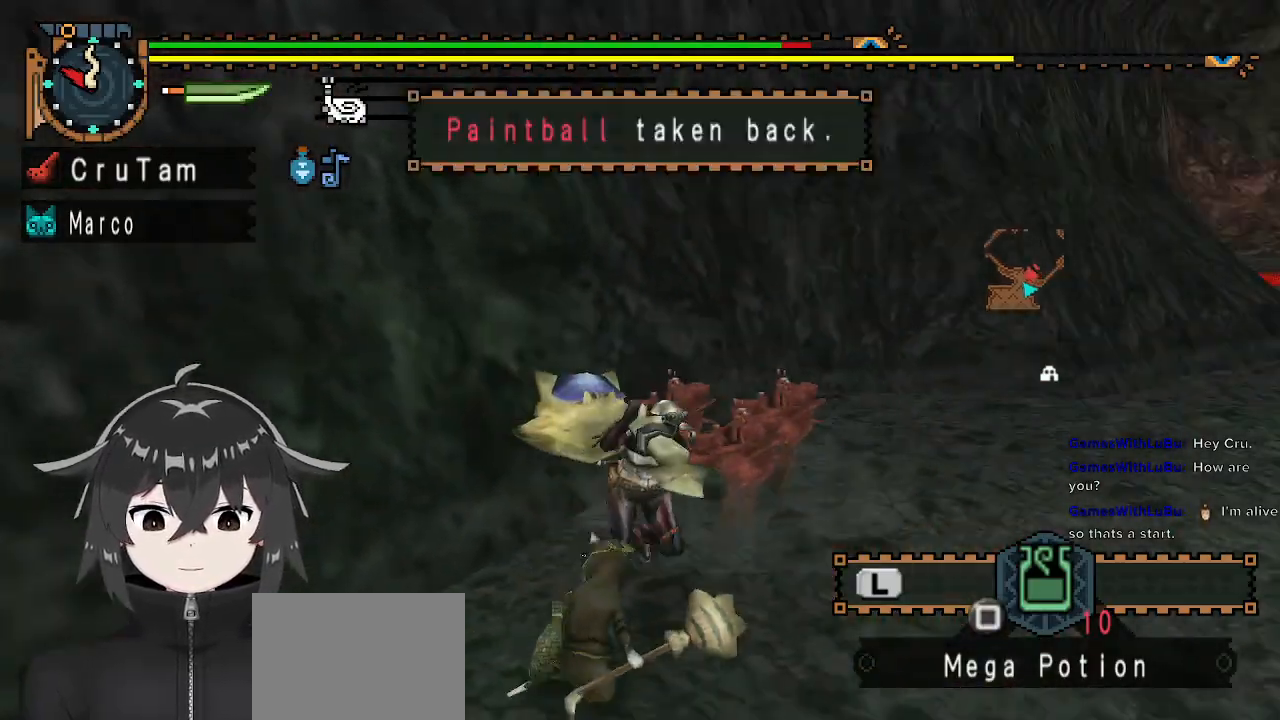
{"buttons": [], "left_stick": "center", "right_stick": "center", "events": [[267, "left_stick", "up-right"], [400, "right_stick", "center"], [500, "left_stick", "center"]]}
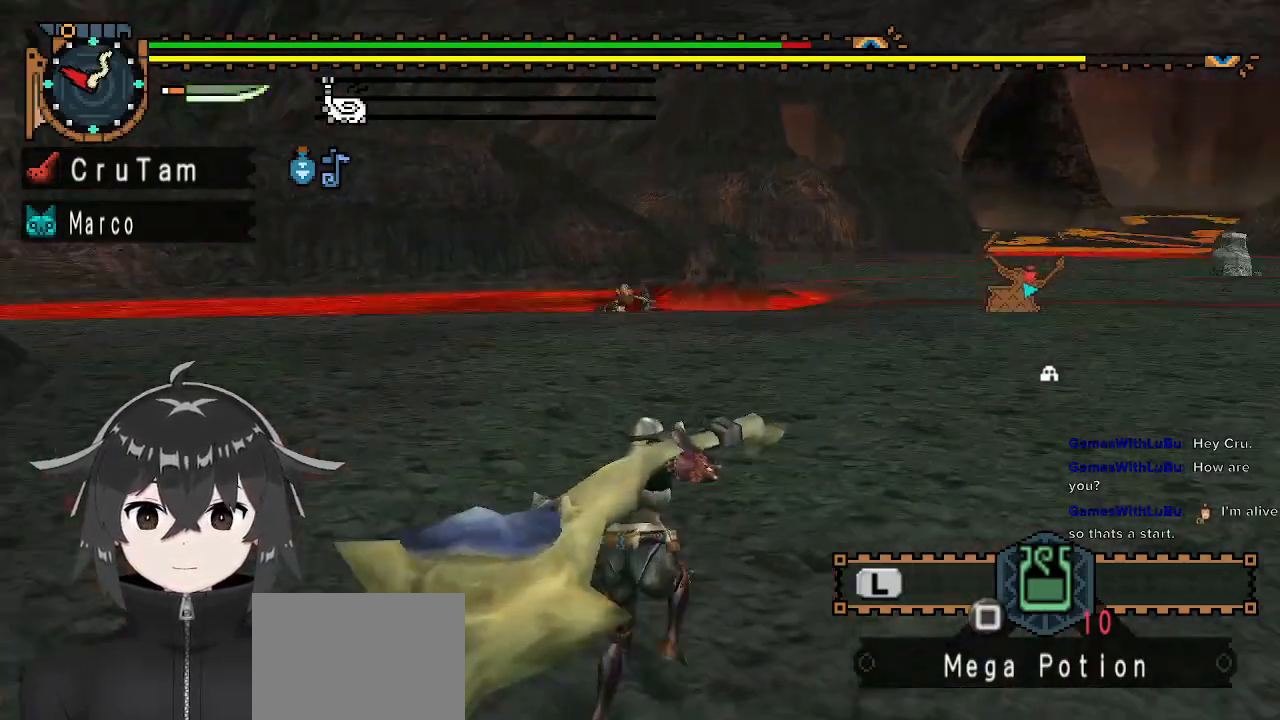
{"buttons": [], "left_stick": "center", "right_stick": "center", "events": []}
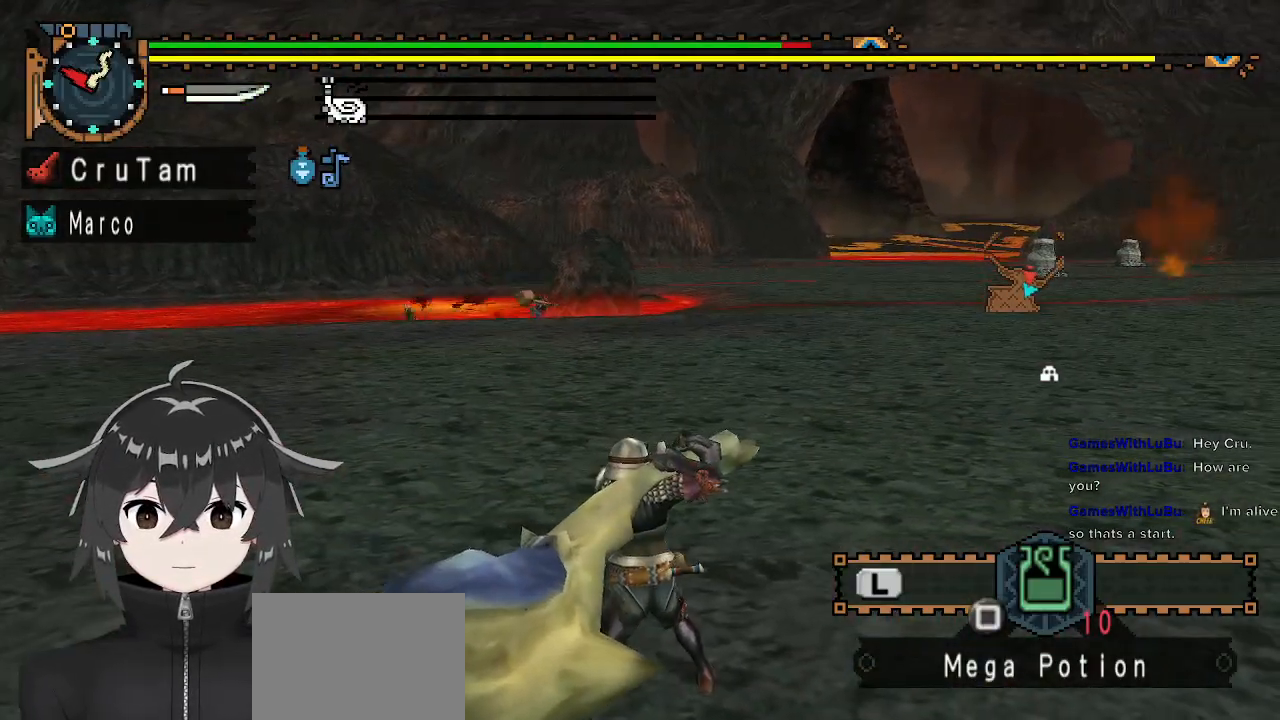
{"buttons": [], "left_stick": "center", "right_stick": "center", "events": [[333, "X", "down"], [467, "X", "up"]]}
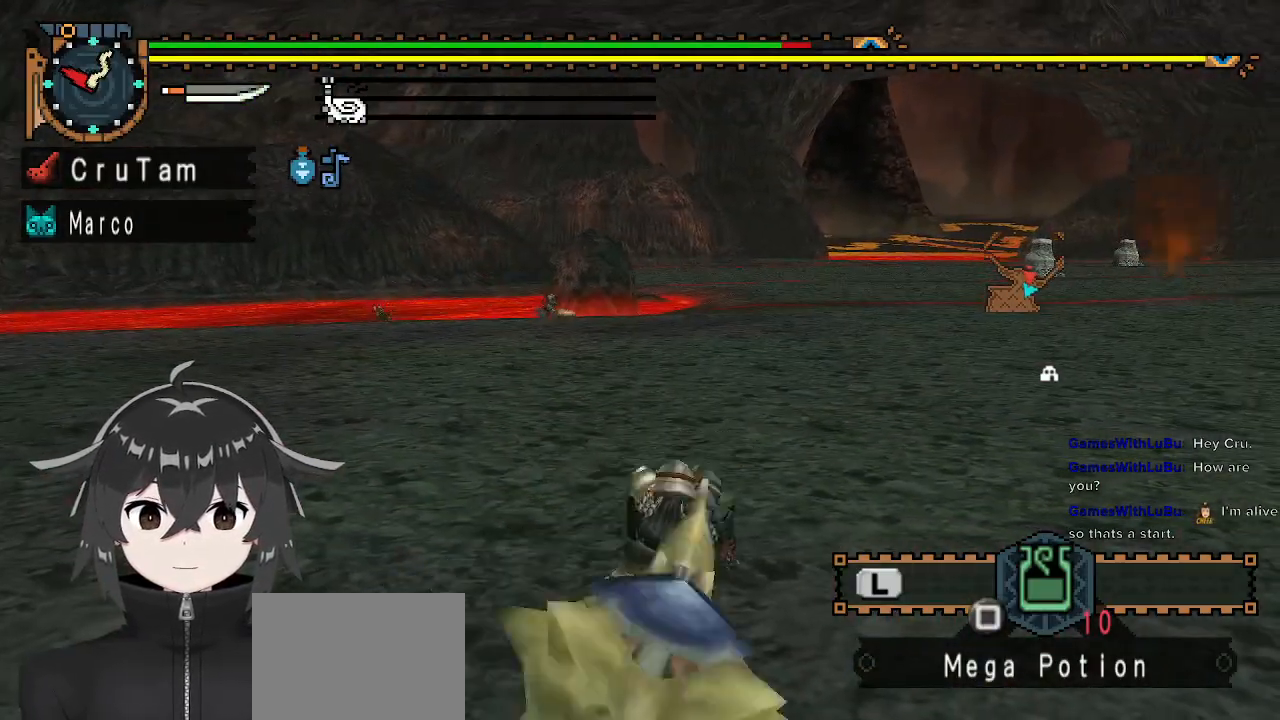
{"buttons": [], "left_stick": "down-left", "right_stick": "left", "events": [[300, "right_stick", "left"], [500, "left_stick", "down-left"]]}
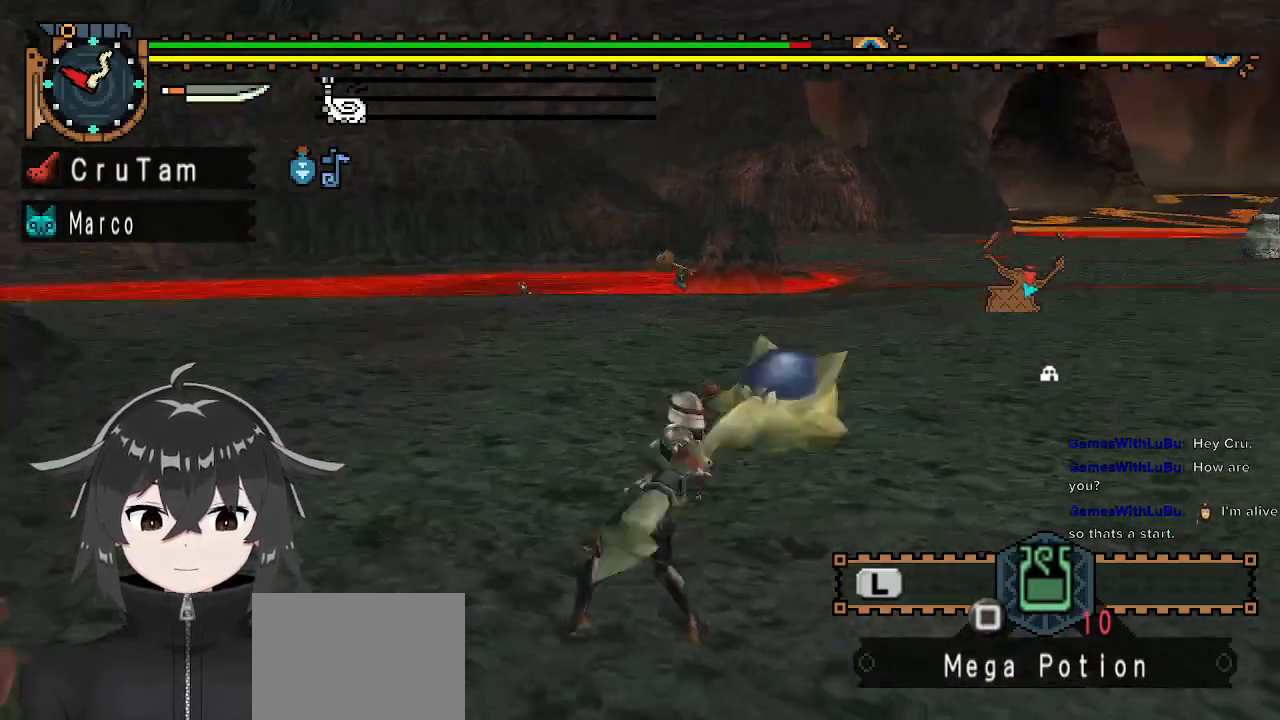
{"buttons": [], "left_stick": "left", "right_stick": "left", "events": [[133, "left_stick", "left"]]}
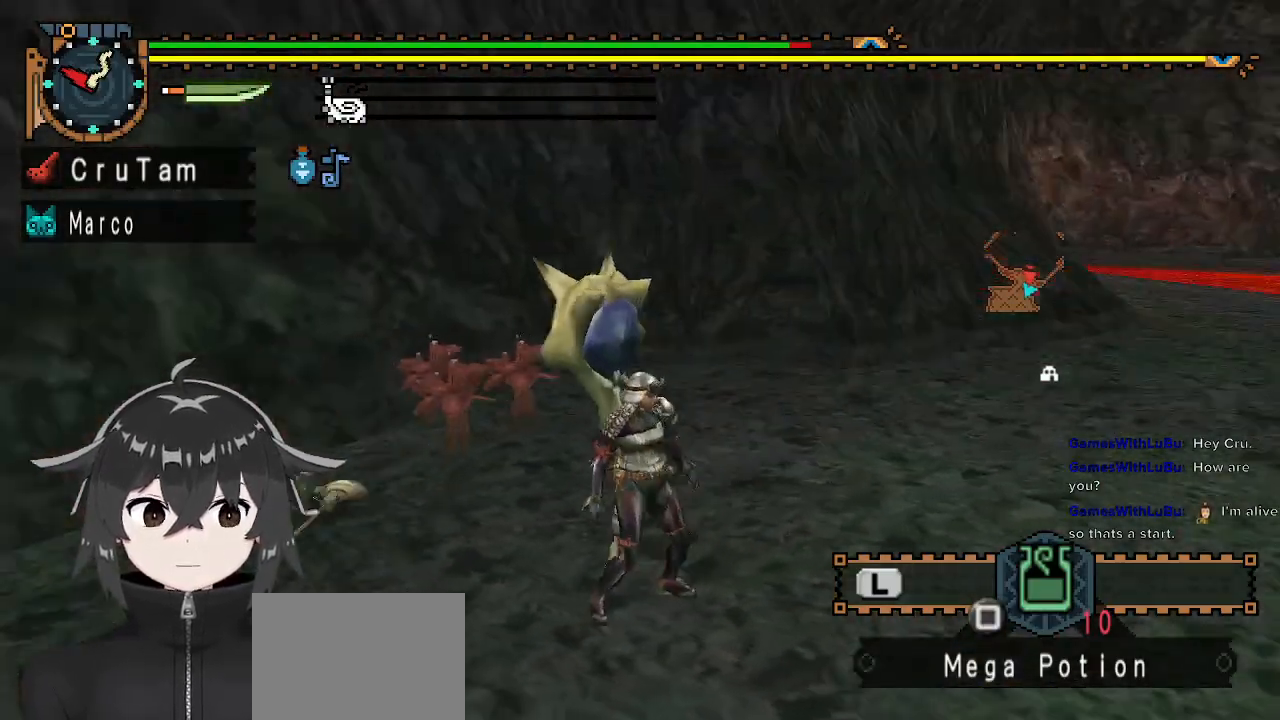
{"buttons": [], "left_stick": "up-left", "right_stick": "center", "events": [[33, "right_stick", "center"], [233, "left_stick", "up-left"]]}
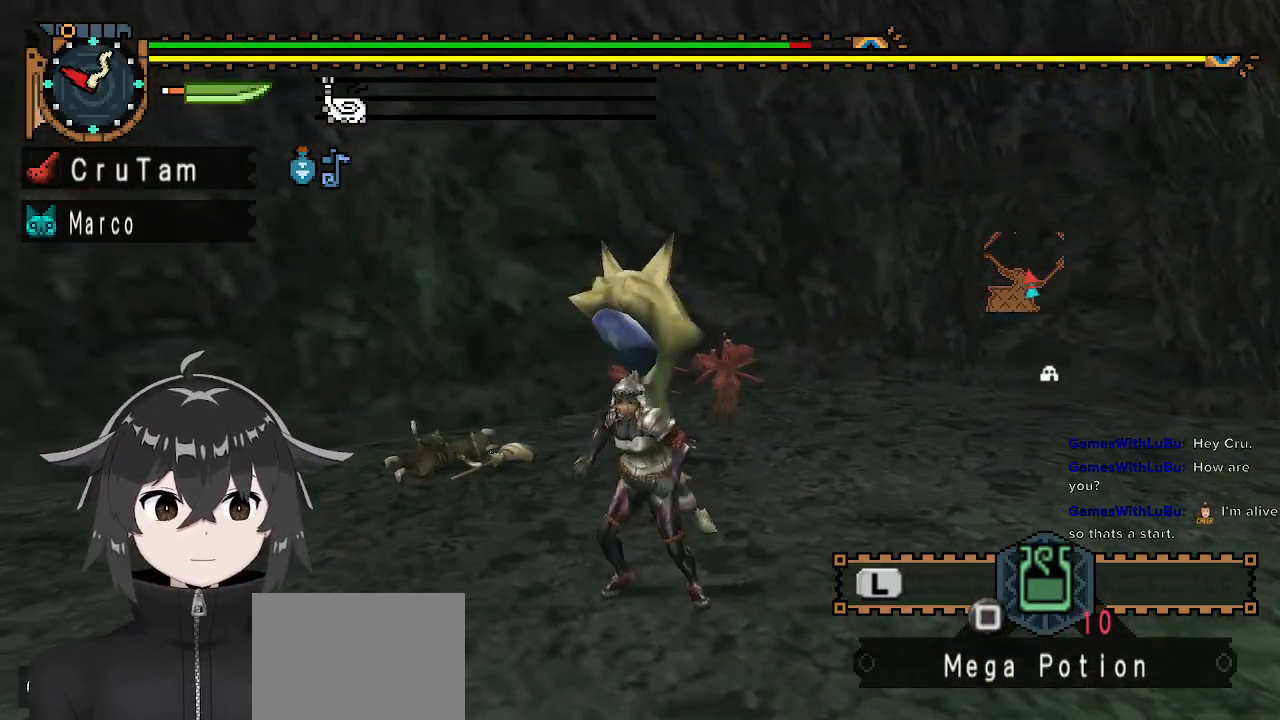
{"buttons": ["R1"], "left_stick": "up-left", "right_stick": "center", "events": [[300, "R1", "down"]]}
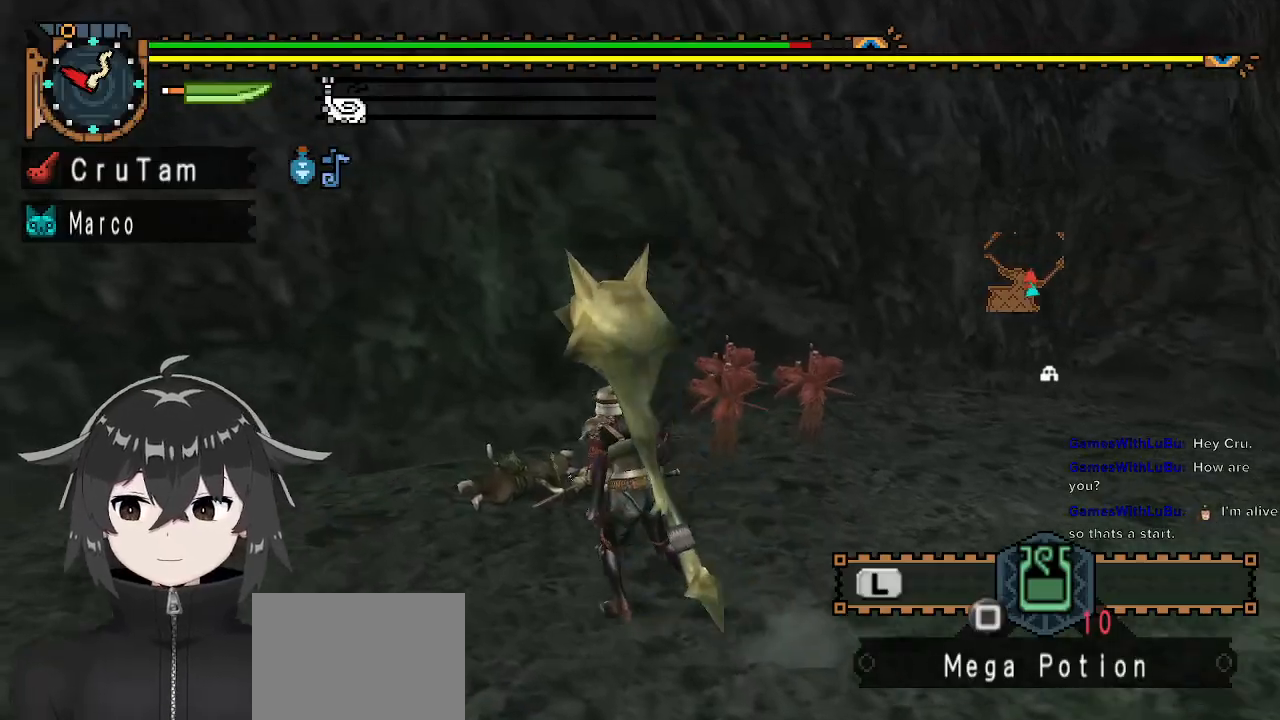
{"buttons": ["B"], "left_stick": "up-right", "right_stick": "center", "events": [[33, "R1", "up"], [333, "B", "down"], [433, "B", "up"], [433, "left_stick", "up-right"], [500, "B", "down"]]}
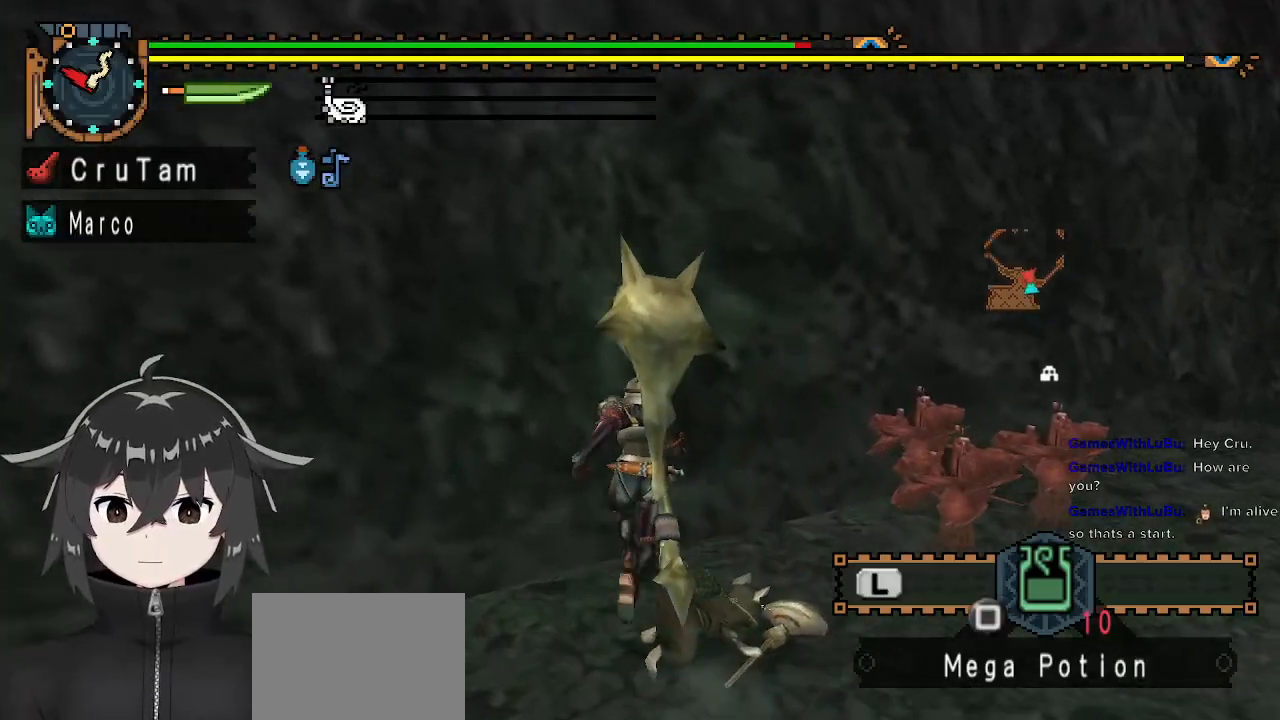
{"buttons": [], "left_stick": "down", "right_stick": "center", "events": [[67, "B", "up"], [67, "left_stick", "down-right"], [133, "left_stick", "down"]]}
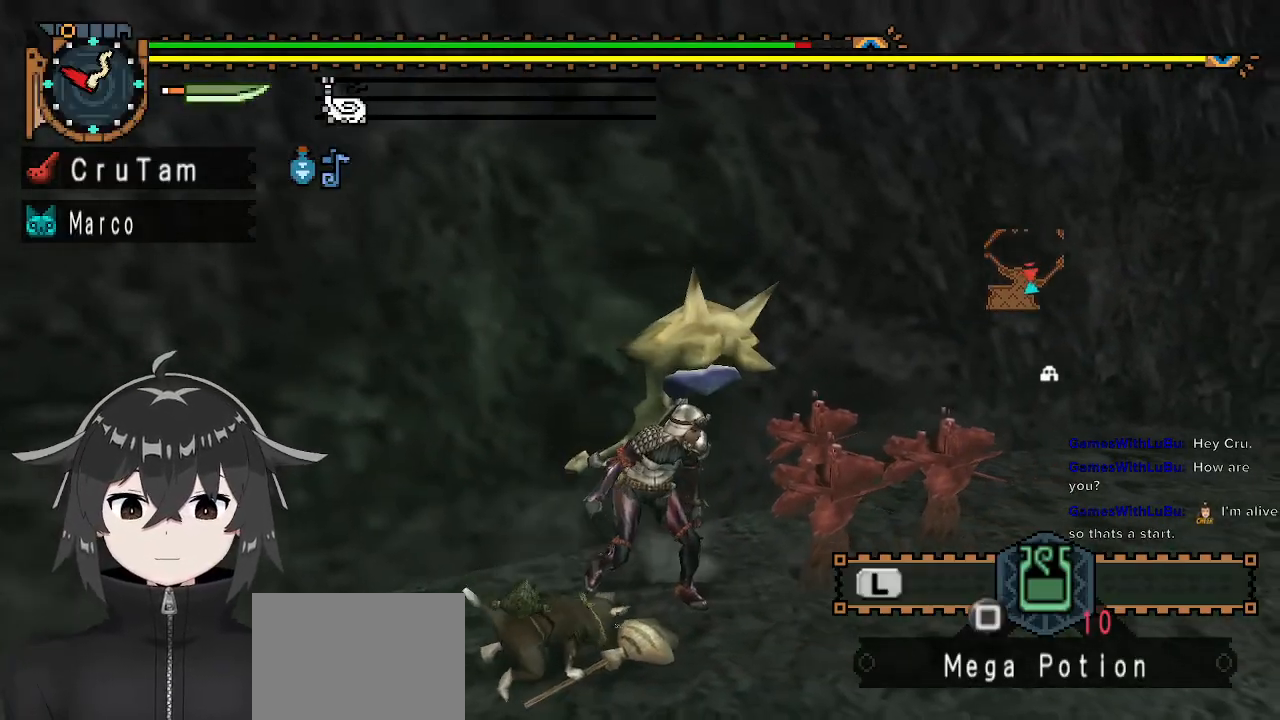
{"buttons": [], "left_stick": "down", "right_stick": "center", "events": [[33, "right_stick", "right"], [467, "right_stick", "center"]]}
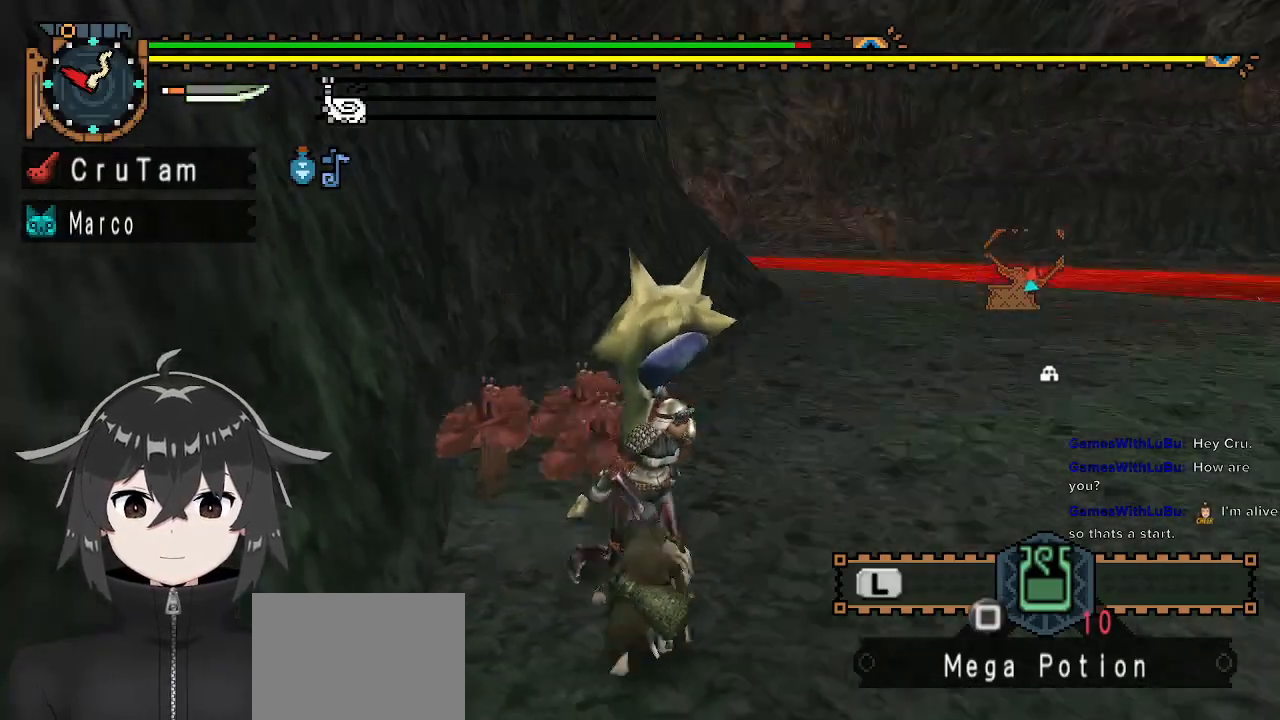
{"buttons": [], "left_stick": "center", "right_stick": "center", "events": [[133, "left_stick", "center"]]}
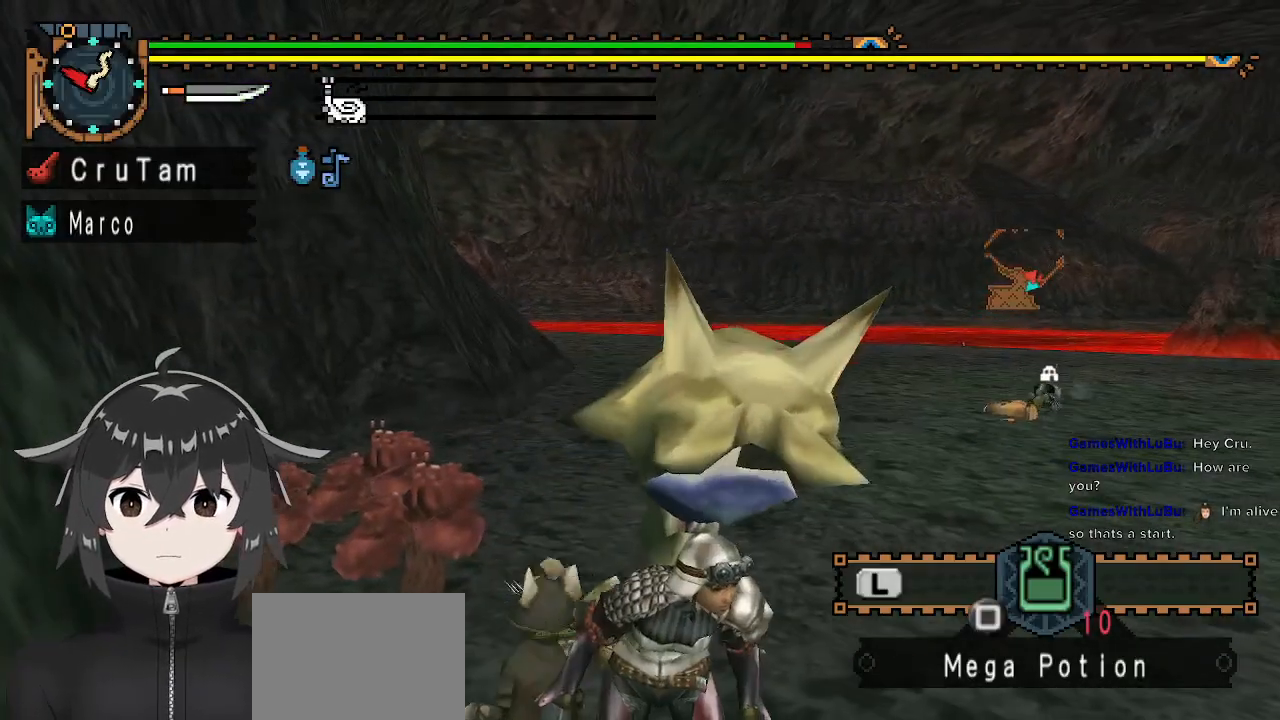
{"buttons": [], "left_stick": "center", "right_stick": "center", "events": [[167, "right_stick", "right"], [300, "right_stick", "center"]]}
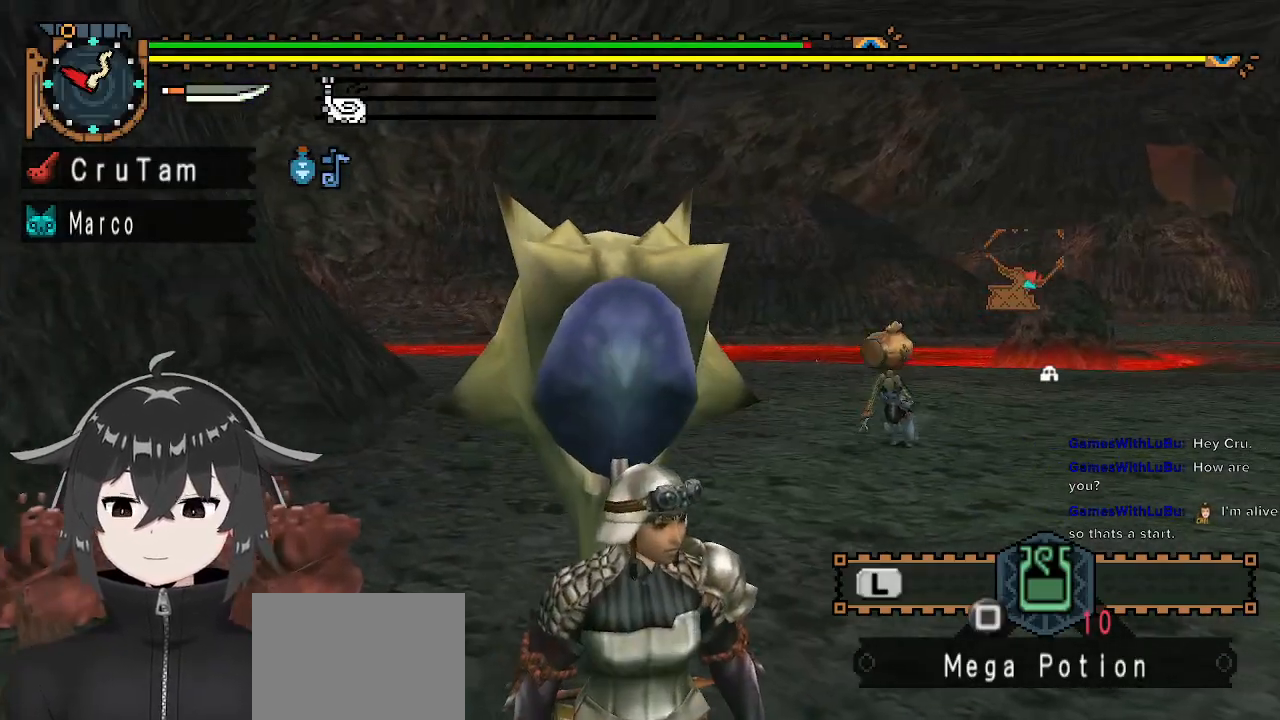
{"buttons": [], "left_stick": "center", "right_stick": "left", "events": [[367, "right_stick", "left"]]}
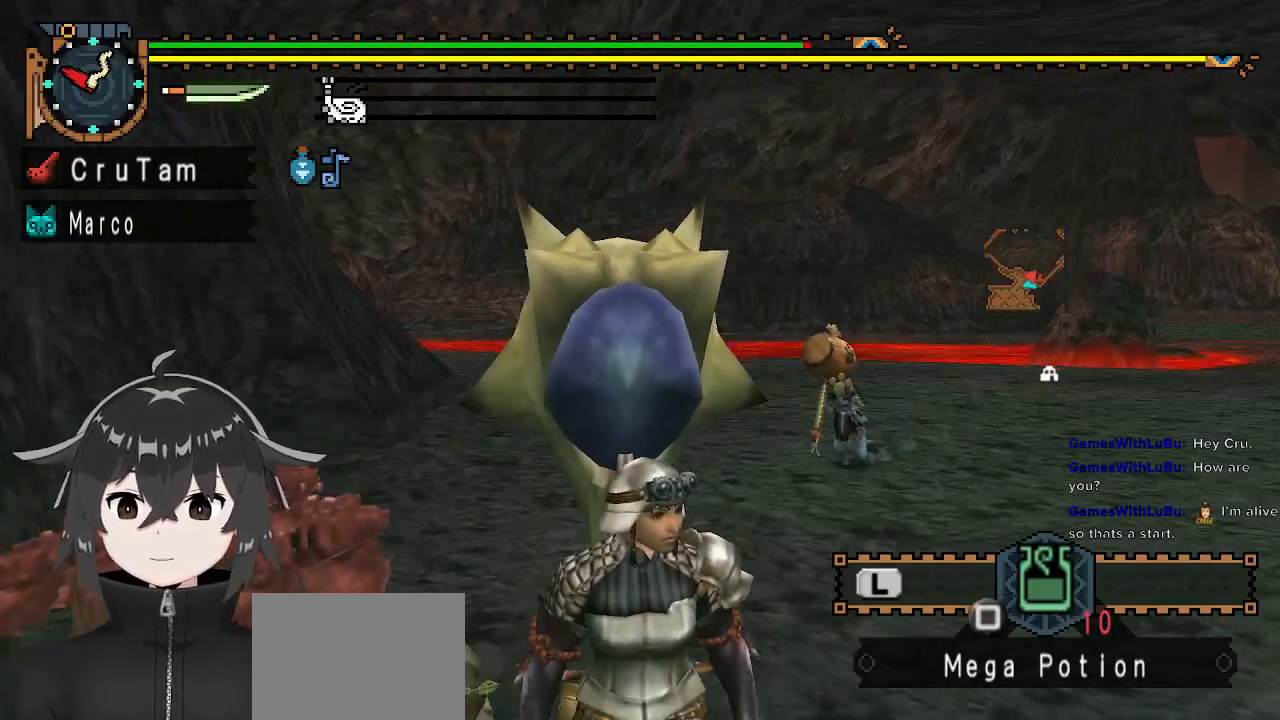
{"buttons": [], "left_stick": "center", "right_stick": "center", "events": [[167, "right_stick", "center"]]}
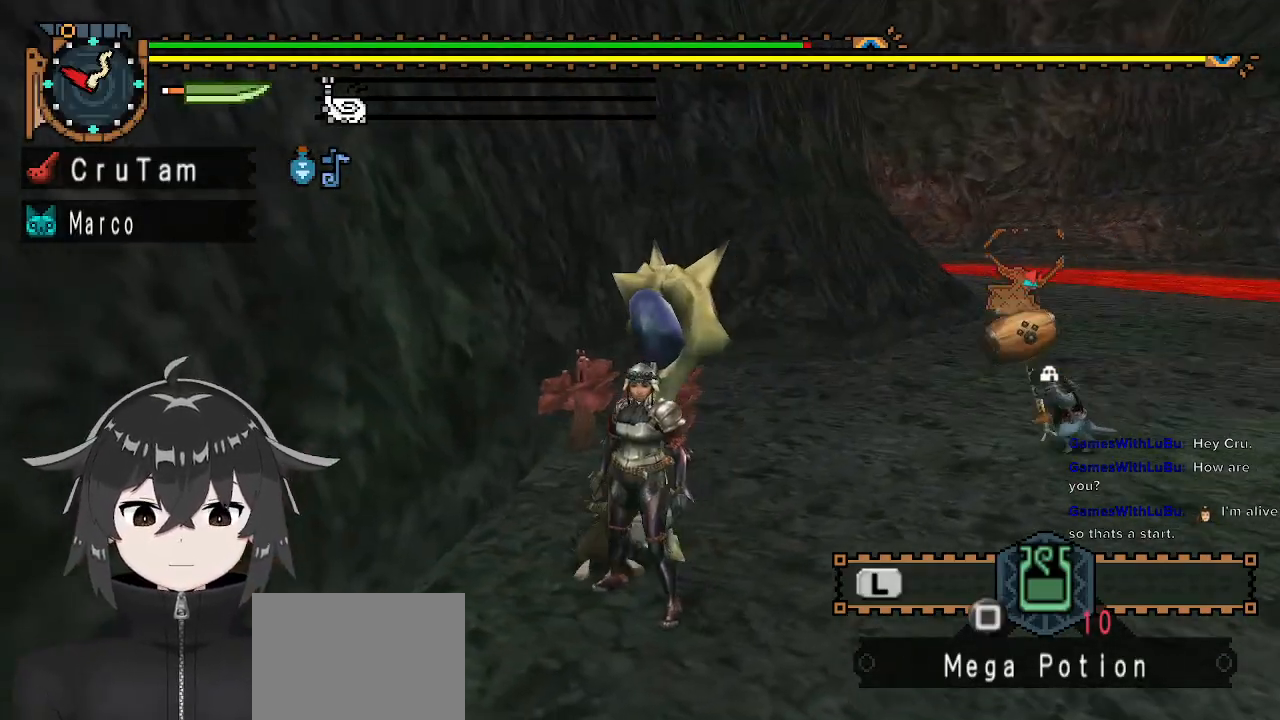
{"buttons": [], "left_stick": "center", "right_stick": "center", "events": [[133, "A", "down"], [233, "A", "up"]]}
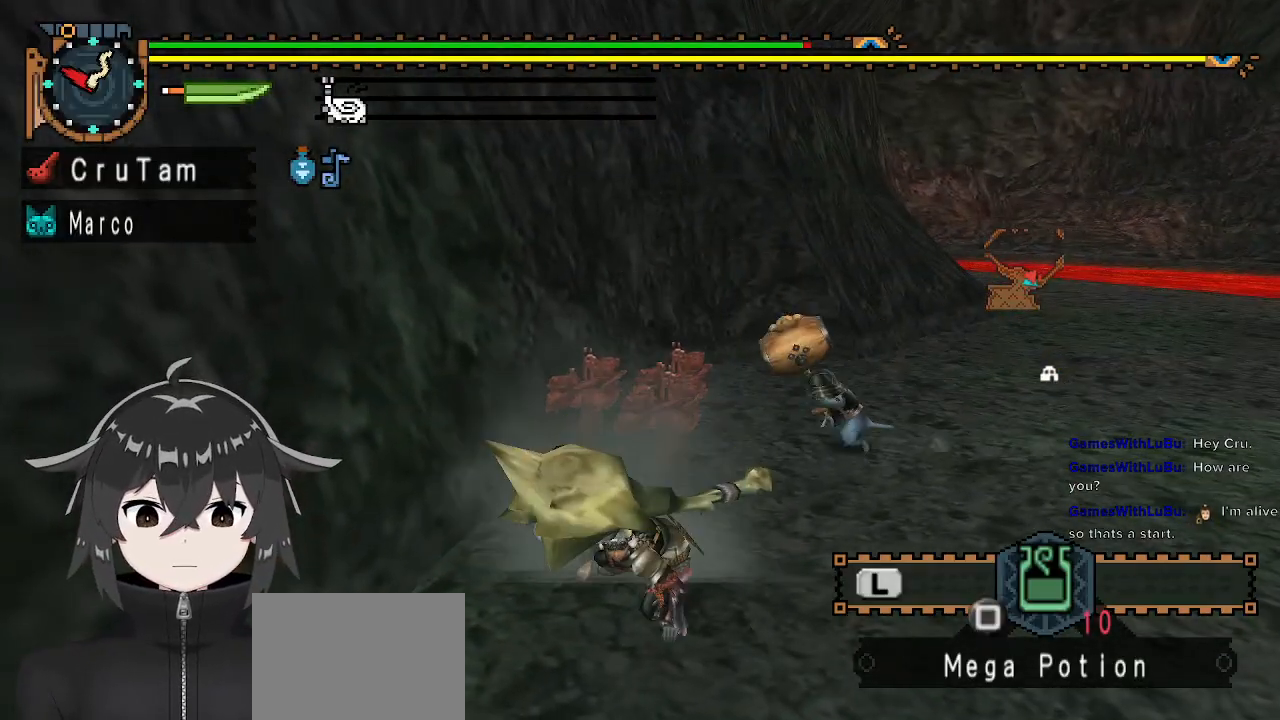
{"buttons": [], "left_stick": "center", "right_stick": "center", "events": []}
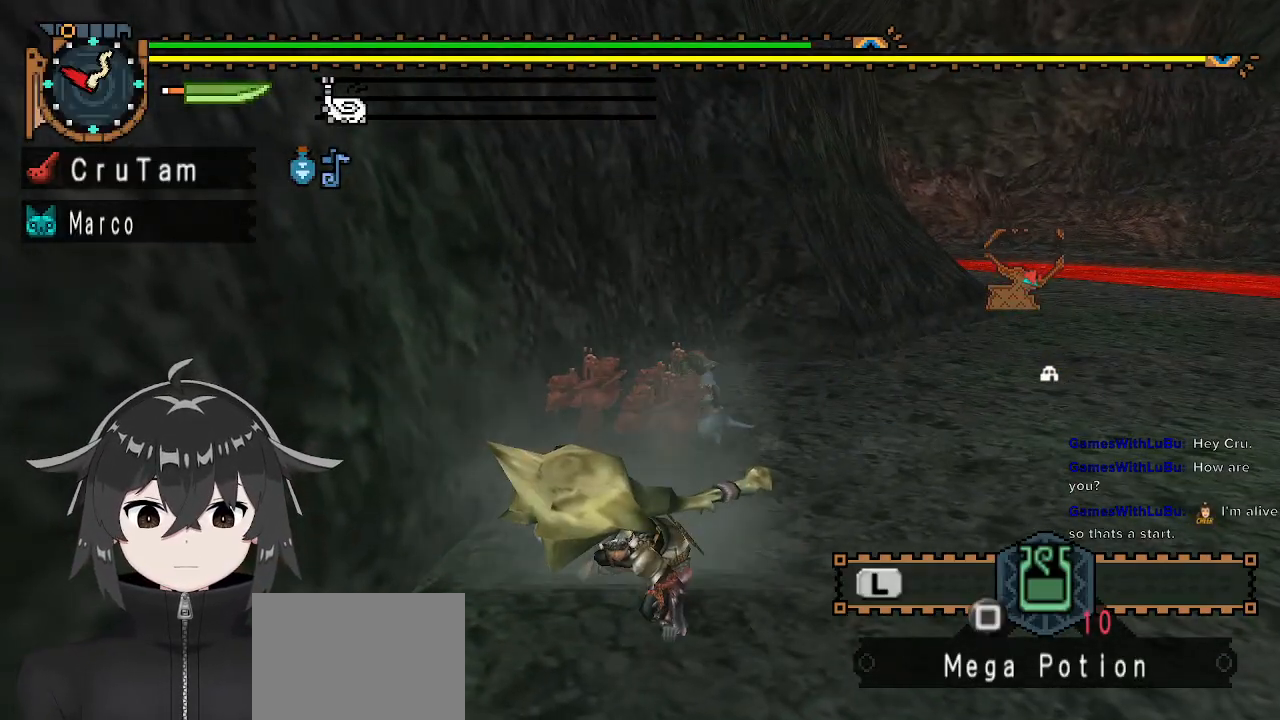
{"buttons": [], "left_stick": "center", "right_stick": "left", "events": [[400, "right_stick", "left"]]}
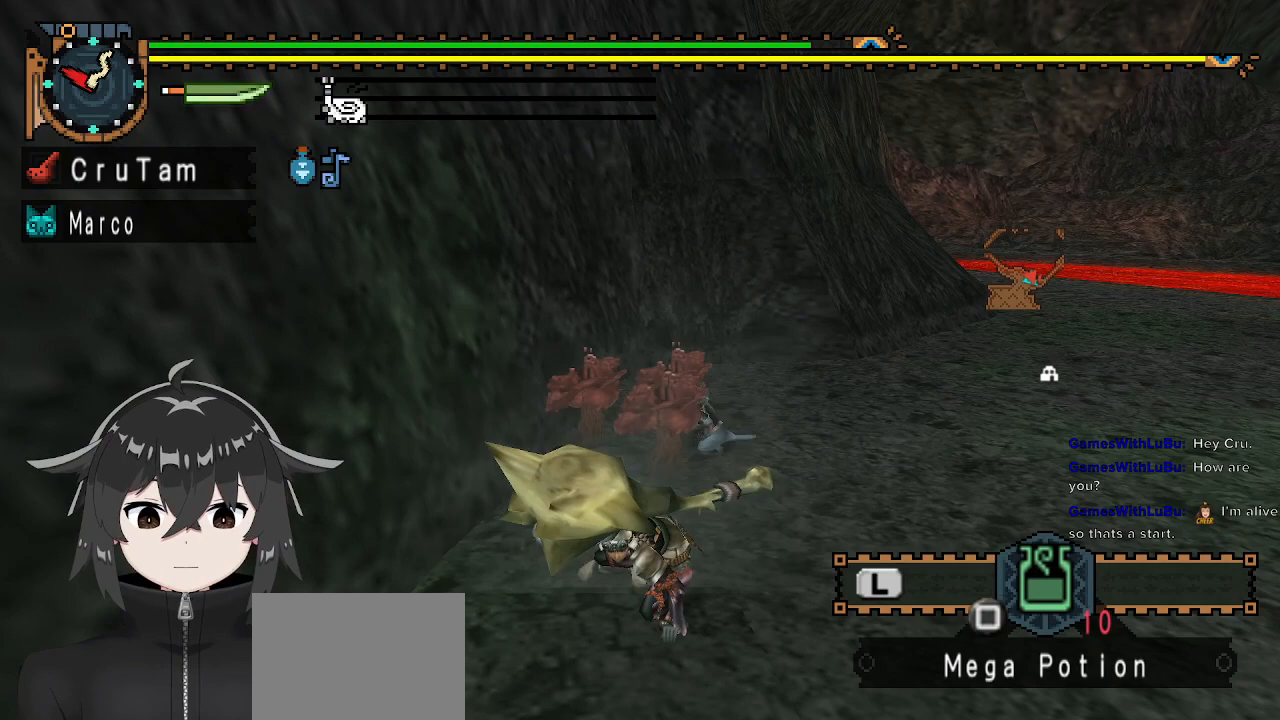
{"buttons": [], "left_stick": "center", "right_stick": "center", "events": [[100, "right_stick", "center"]]}
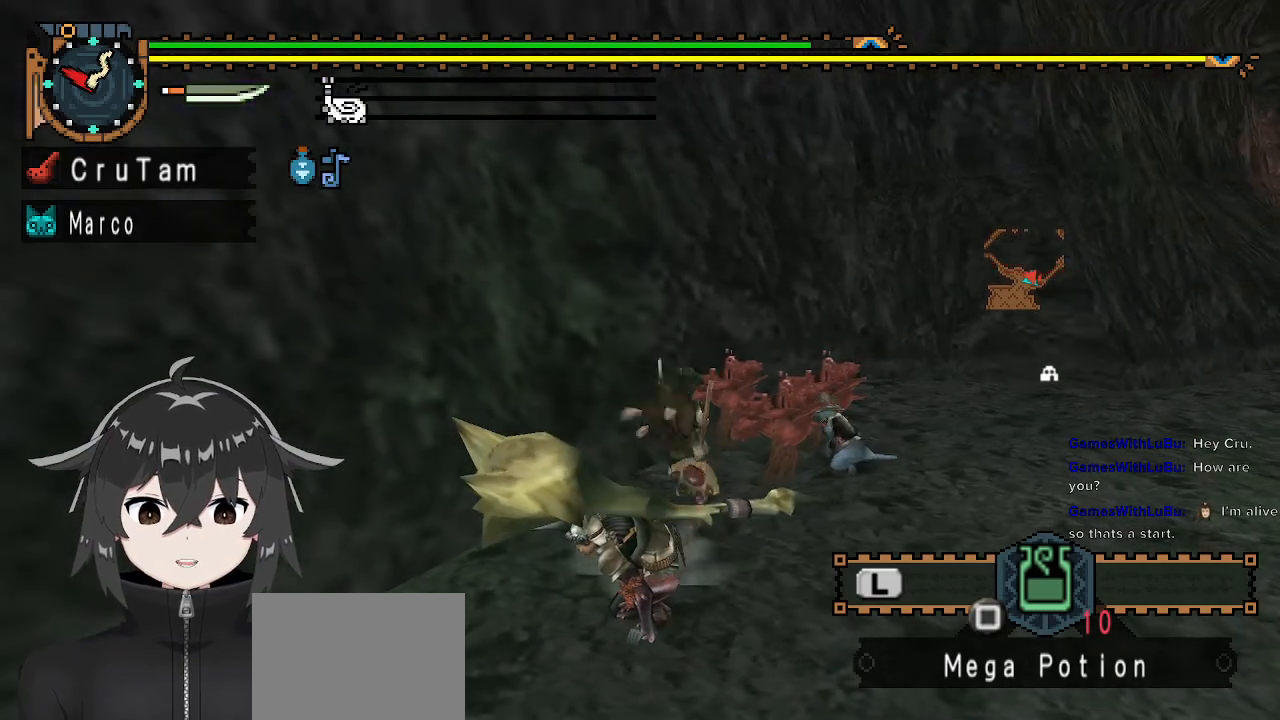
{"buttons": [], "left_stick": "up-right", "right_stick": "center", "events": [[100, "left_stick", "left"], [433, "left_stick", "up"], [500, "left_stick", "up-right"]]}
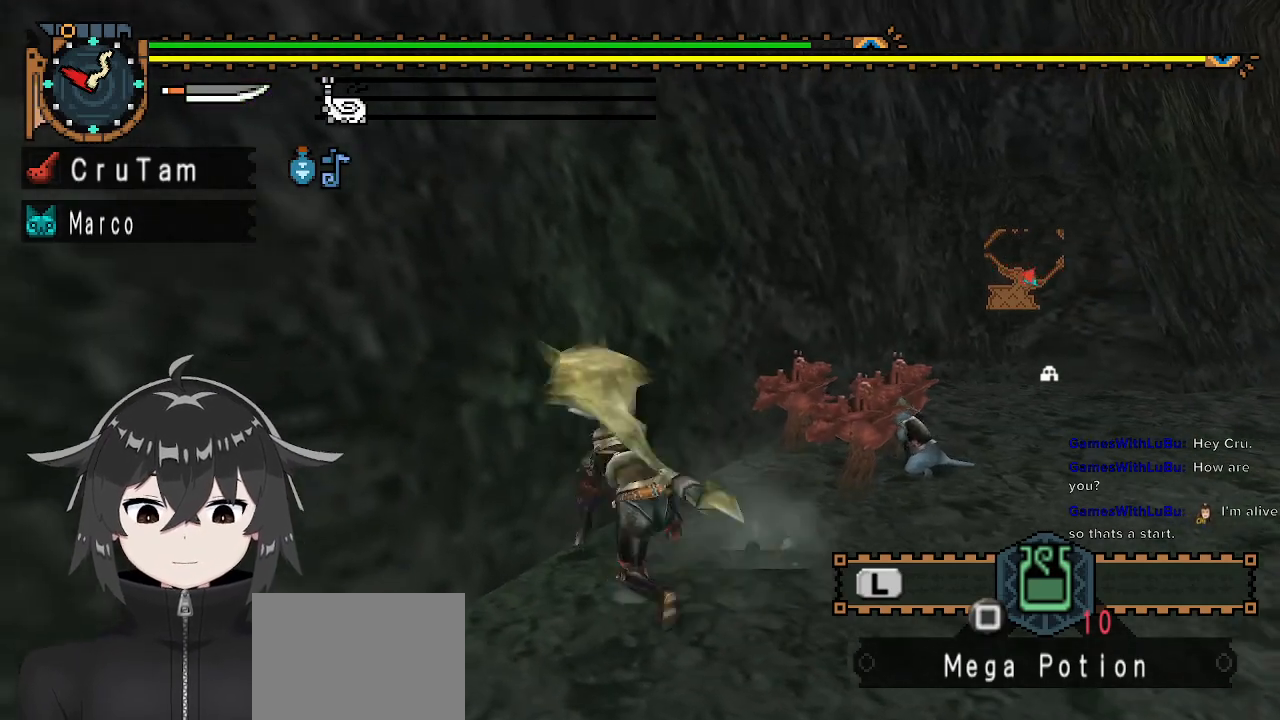
{"buttons": [], "left_stick": "up-left", "right_stick": "center", "events": [[167, "left_stick", "down-right"], [267, "left_stick", "down"], [367, "left_stick", "down-left"], [500, "left_stick", "up-left"]]}